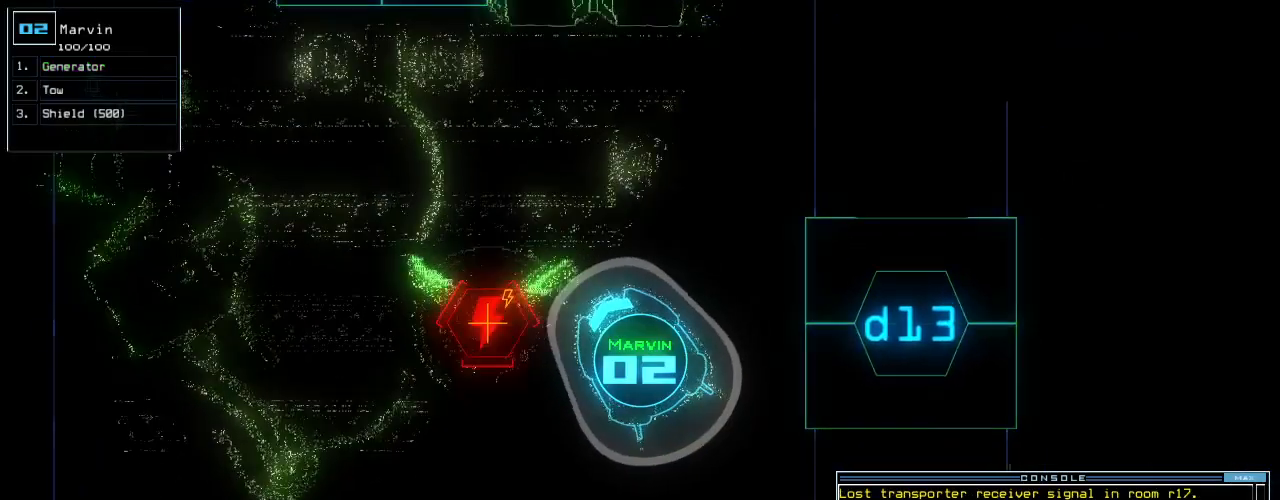
Gameplay with keyboard; each line is a JSON object with the keys held at the frame after it. "events" lists presses ("down") and releases ("up") of ".", "0", "1", "2", "3", "4", "5", "6", "7", "8", "9", "a", "b", "backspace", "c", "caps_lock", "comma", "ctrl_l", "ctrl_r", "d", "down", "e", "equals", "escape", "f", "f8", "g", "h", "i", "j", "k", "l", "left", "m", "minus", "n", "o", "p", "q", "quote", "r", "return", "right", "s", "semicolon", "shift_l", "shift_r", "space", "t", "tab", "tilde", "u", "up", "v", "w", "x", "y" and "z" between this image and that frame as [ms after this image, input, new state], when the widget could be followed in between. No other keys are recorded. Mouse input is not recorded.
{"keys": ["down"], "events": [[120, "right", "up"], [280, "left", "down"], [380, "left", "up"]]}
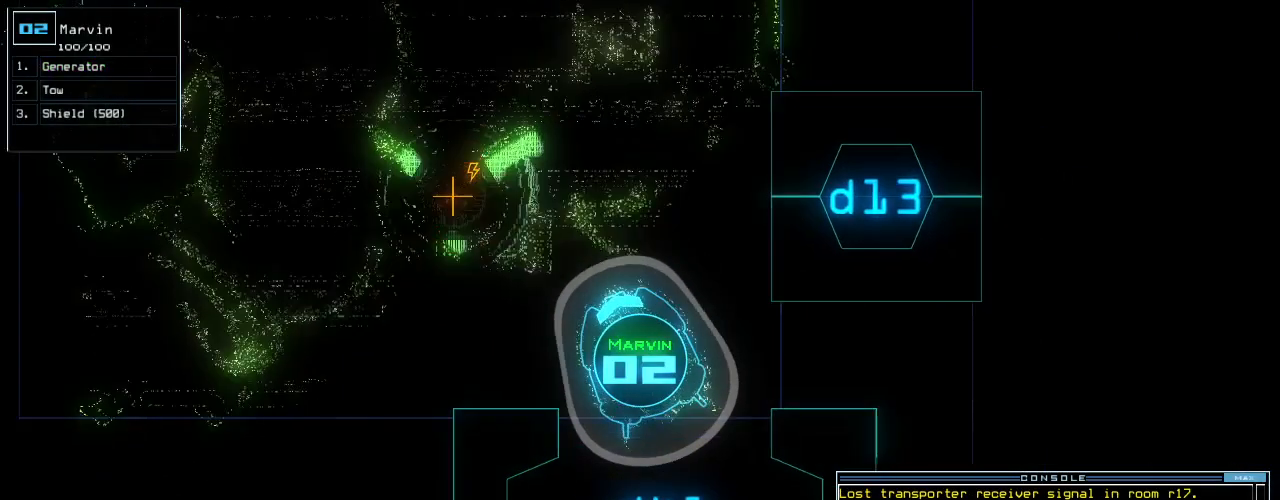
{"keys": ["down"], "events": [[80, "right", "down"], [140, "right", "up"], [240, "right", "down"], [280, "right", "up"]]}
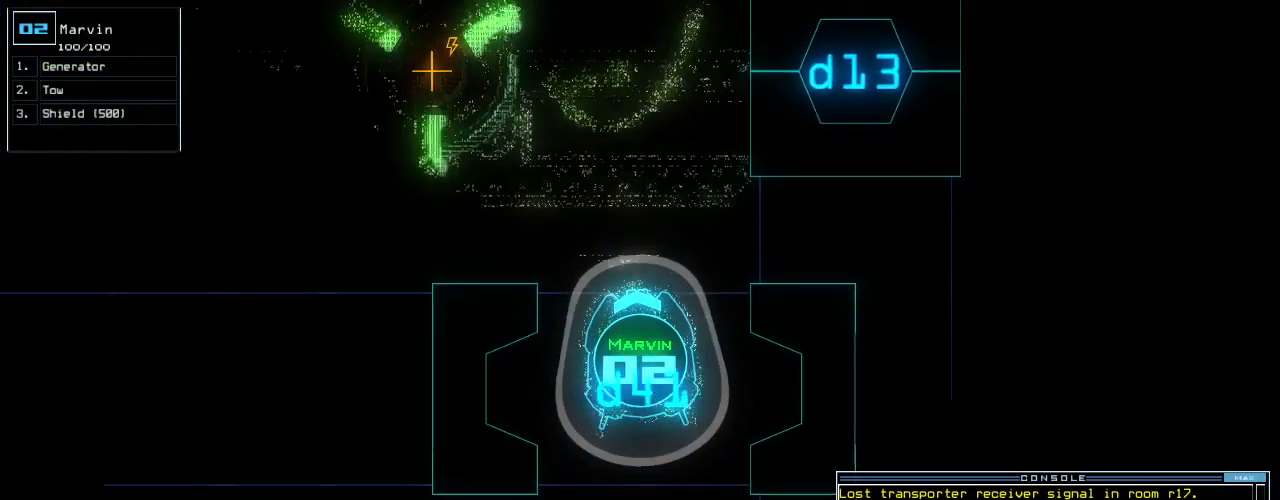
{"keys": ["f"], "events": [[100, "down", "up"], [120, "space", "down"], [220, "space", "up"], [460, "f", "down"]]}
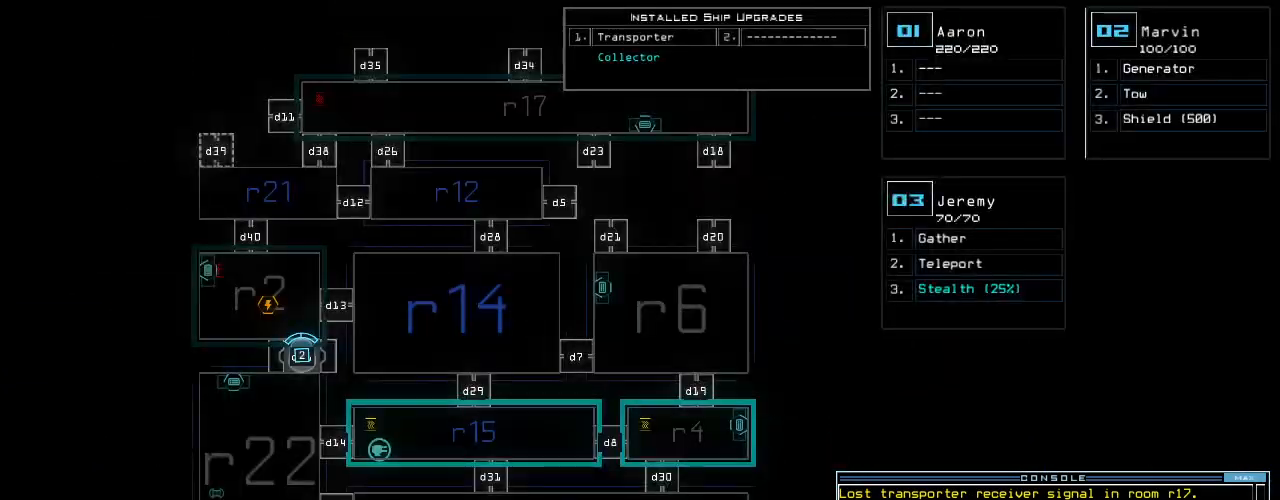
{"keys": ["1"], "events": [[60, "f", "up"], [80, "space", "down"], [160, "space", "up"], [260, "r", "down"], [360, "r", "up"], [500, "1", "down"]]}
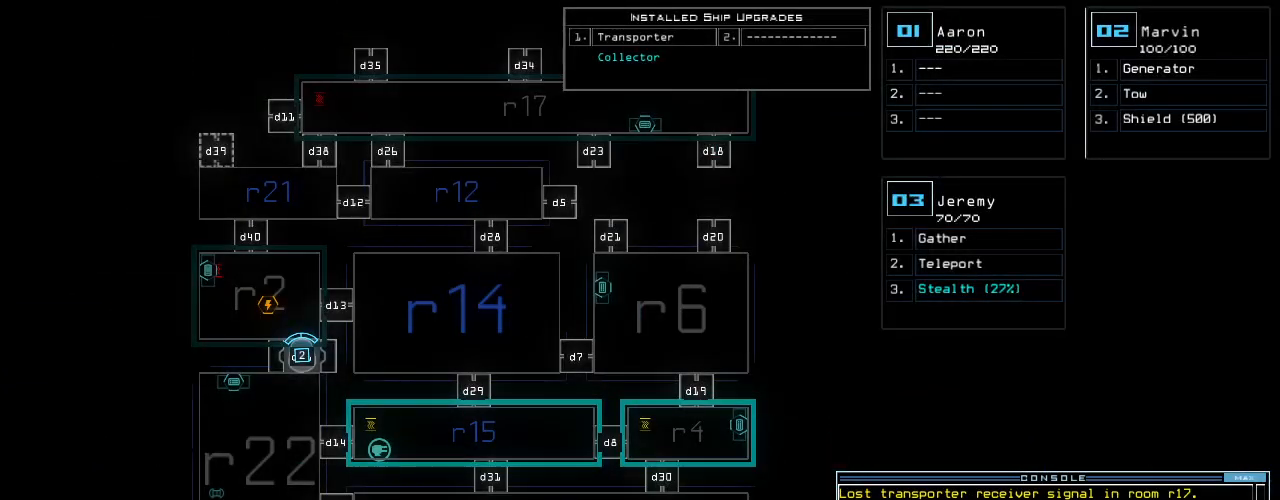
{"keys": ["space"], "events": [[40, "1", "up"], [400, "5", "down"], [460, "space", "down"], [480, "5", "up"]]}
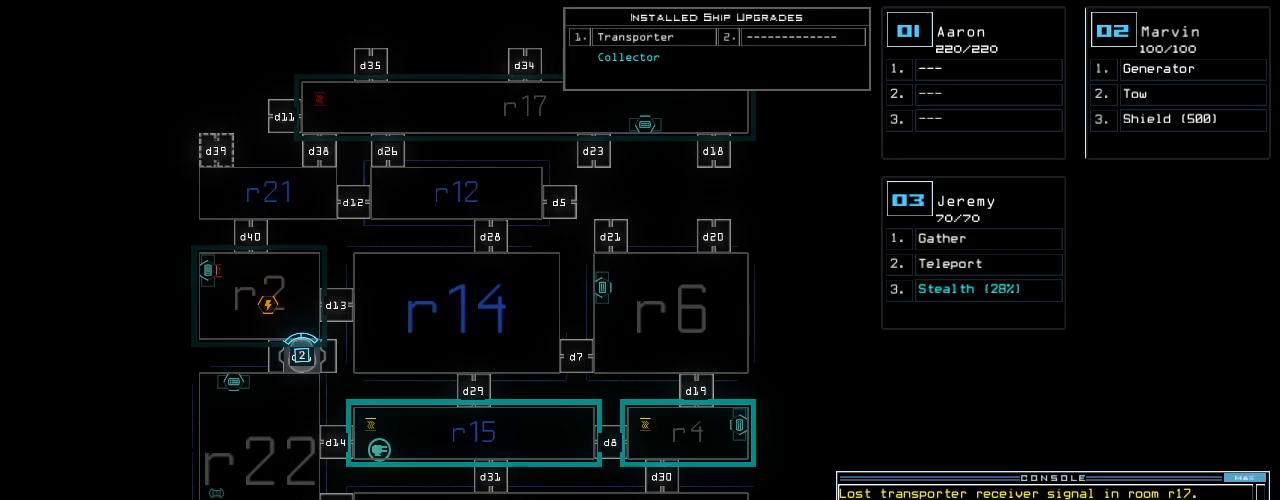
{"keys": [], "events": [[60, "space", "up"], [100, "r", "down"], [200, "r", "up"], [260, "4", "down"], [360, "4", "up"], [360, "return", "down"], [420, "return", "up"]]}
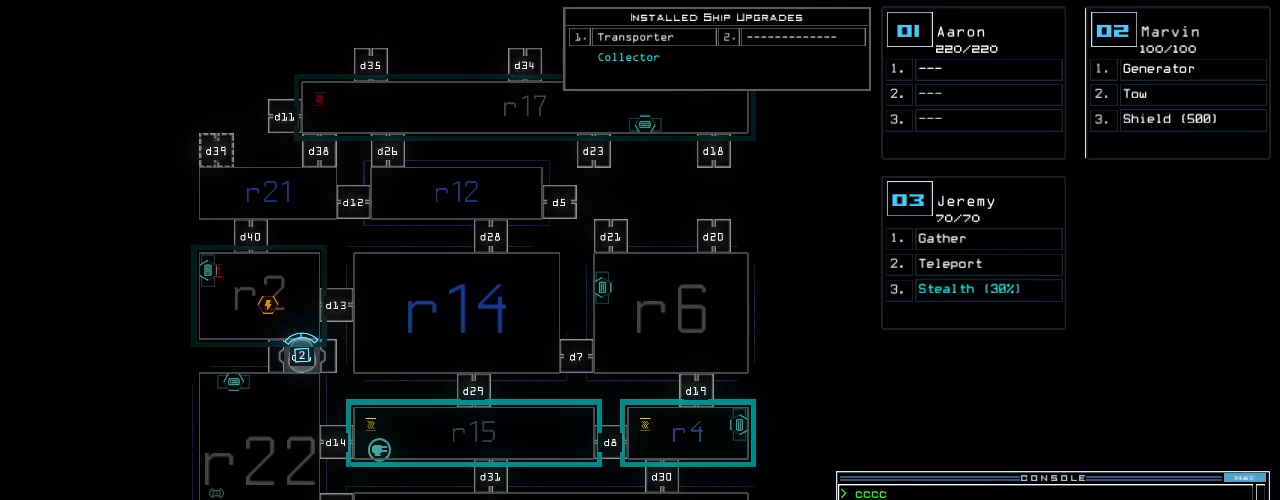
{"keys": [], "events": []}
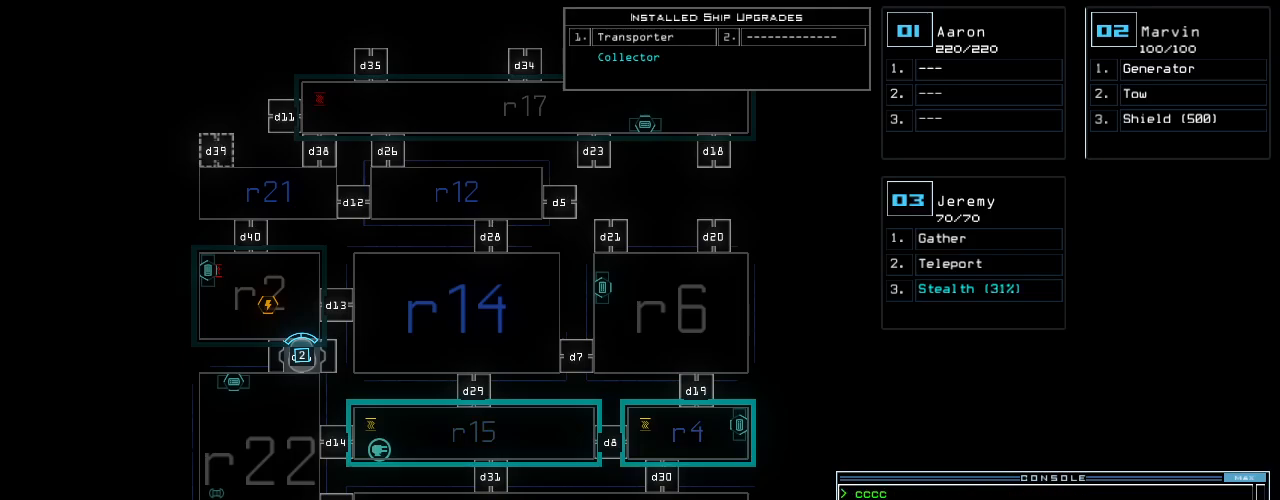
{"keys": ["r", "space"], "events": [[60, "t", "down"], [120, "e", "down"], [140, "l", "down"], [140, "t", "up"], [200, "e", "up"], [260, "l", "up"], [260, "space", "down"], [320, "space", "up"], [360, "3", "down"], [440, "3", "up"], [440, "space", "down"], [500, "r", "down"]]}
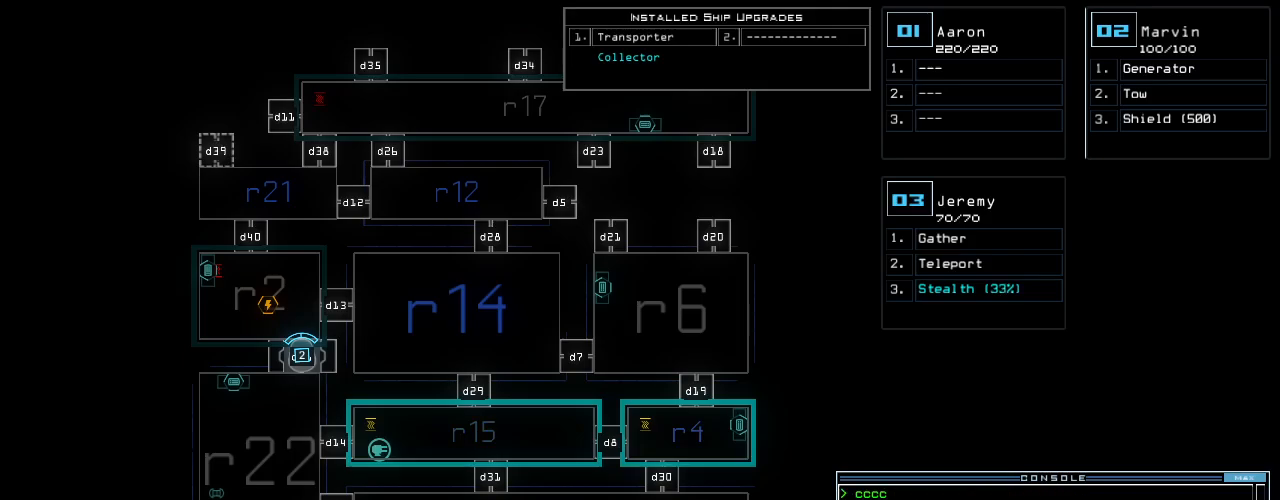
{"keys": [], "events": [[20, "space", "up"], [100, "r", "up"], [320, "1", "down"], [420, "1", "up"]]}
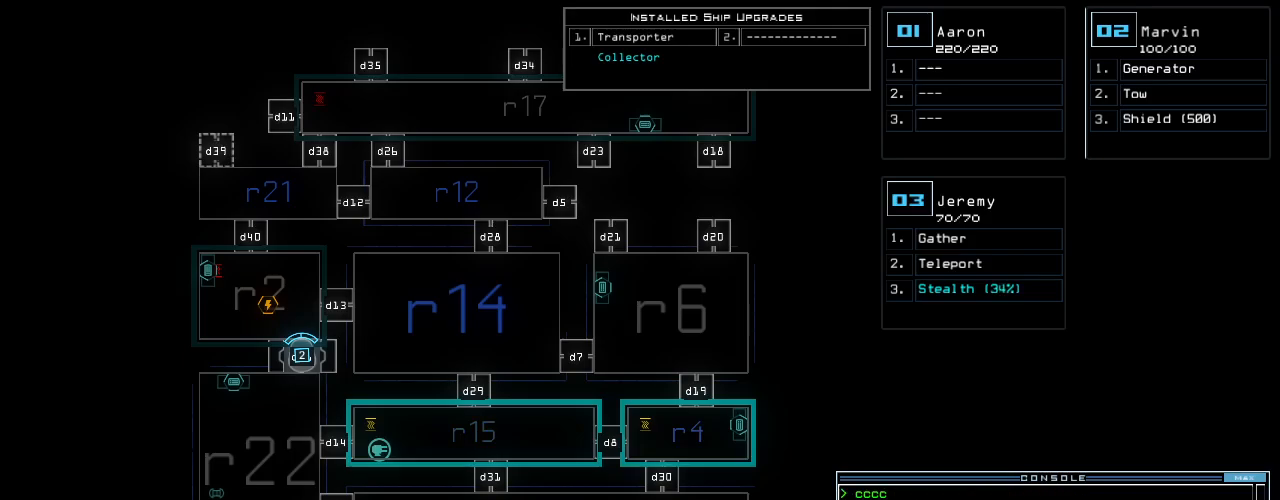
{"keys": [], "events": [[100, "5", "down"], [180, "5", "up"], [220, "semicolon", "down"], [300, "semicolon", "up"], [380, "s", "down"], [460, "s", "up"]]}
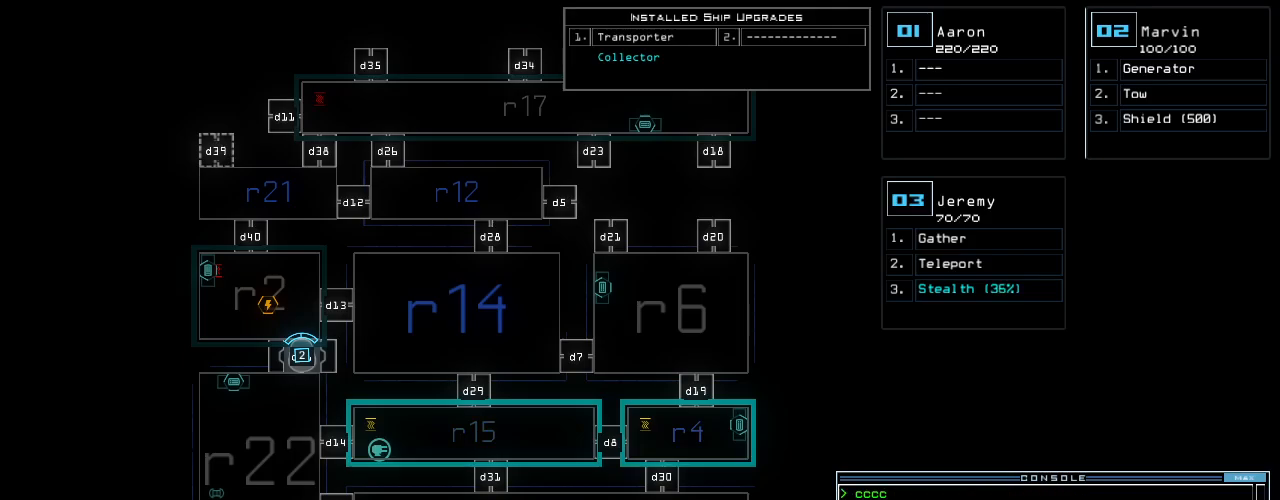
{"keys": [], "events": [[20, "t", "down"], [80, "e", "down"], [120, "t", "up"], [160, "e", "up"], [440, "return", "down"], [500, "return", "up"]]}
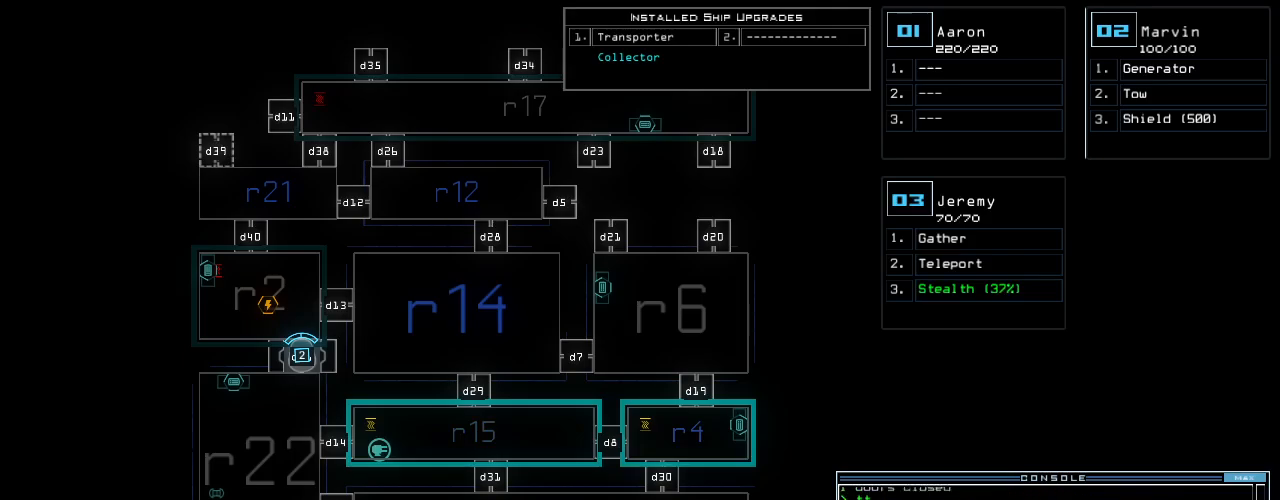
{"keys": ["right", "up"], "events": [[300, "3", "down"], [340, "up", "down"], [380, "3", "up"], [460, "right", "down"]]}
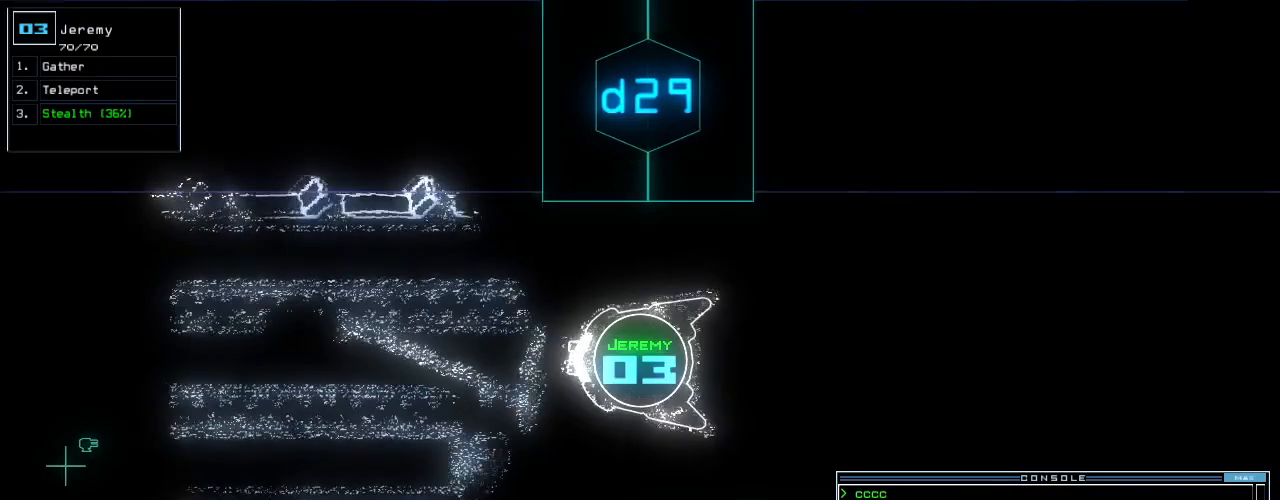
{"keys": ["up"], "events": [[80, "right", "up"], [120, "left", "down"], [200, "left", "up"]]}
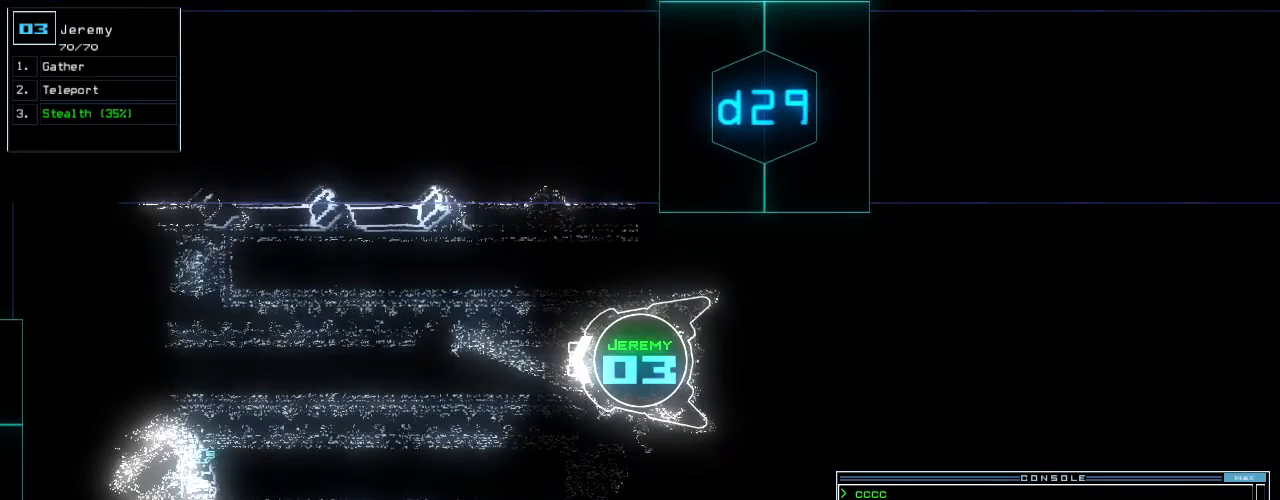
{"keys": ["up"], "events": []}
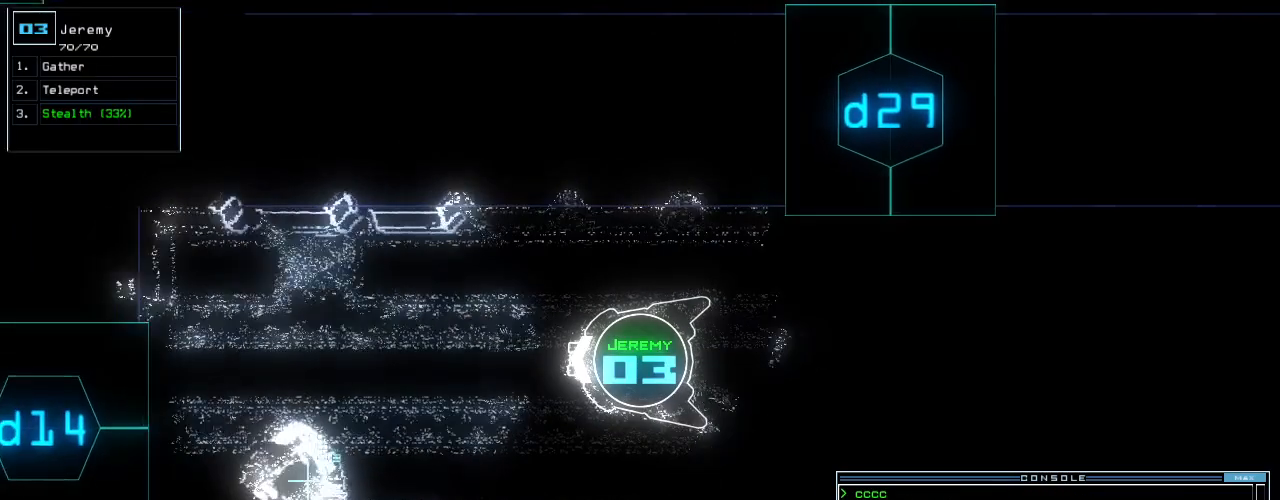
{"keys": ["left"], "events": [[220, "left", "down"], [360, "up", "up"]]}
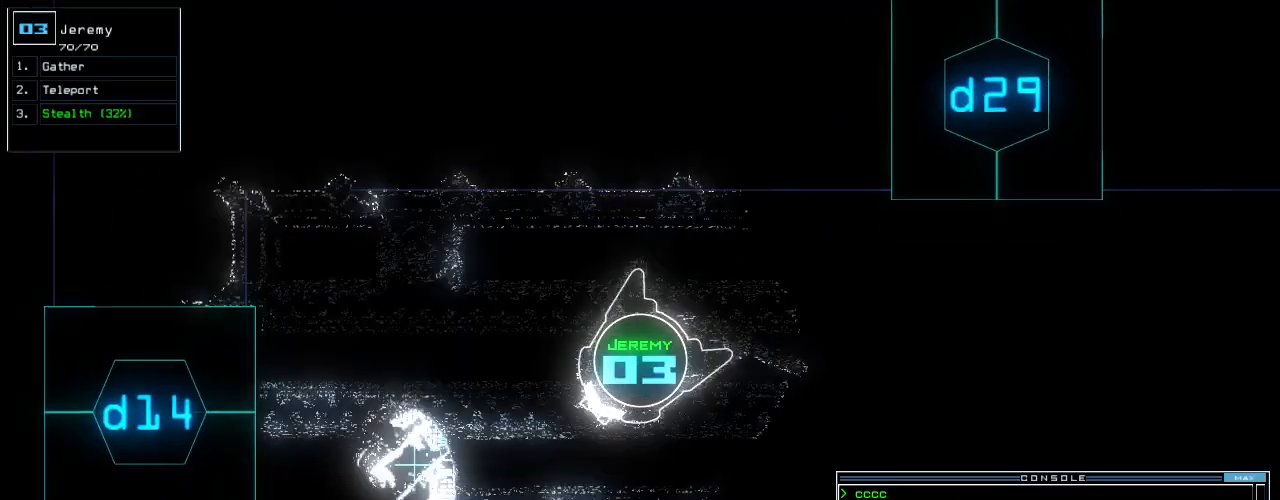
{"keys": ["left", "up"], "events": [[320, "up", "down"]]}